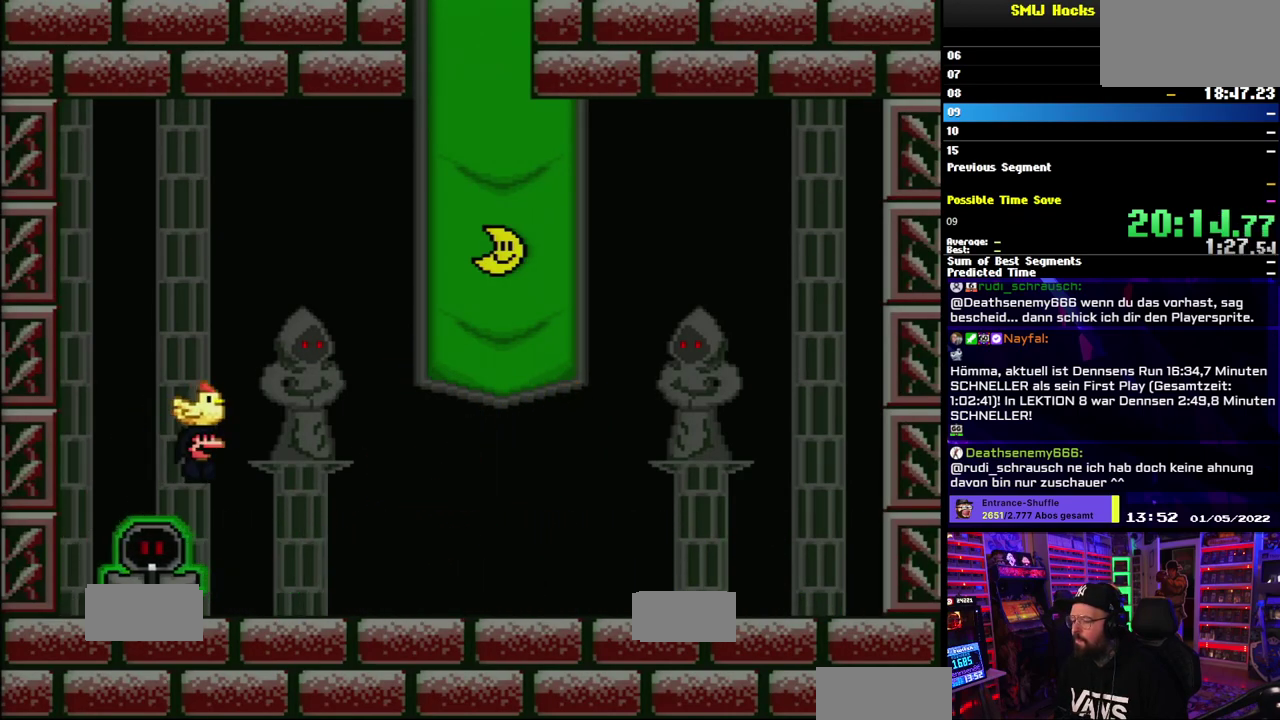
Gameplay with a controller (Nintendo layout); each line is a JSON object with the inputs held at the frame after it. "events" lists button and stick changes between this image and that frame as [ms after this image, input, new state], when the widget could be followed in between. Not read: DPAD_LEFT DPAD_UP L3 R3.
{"buttons": ["A", "X"], "events": [[350, "A", "down"]]}
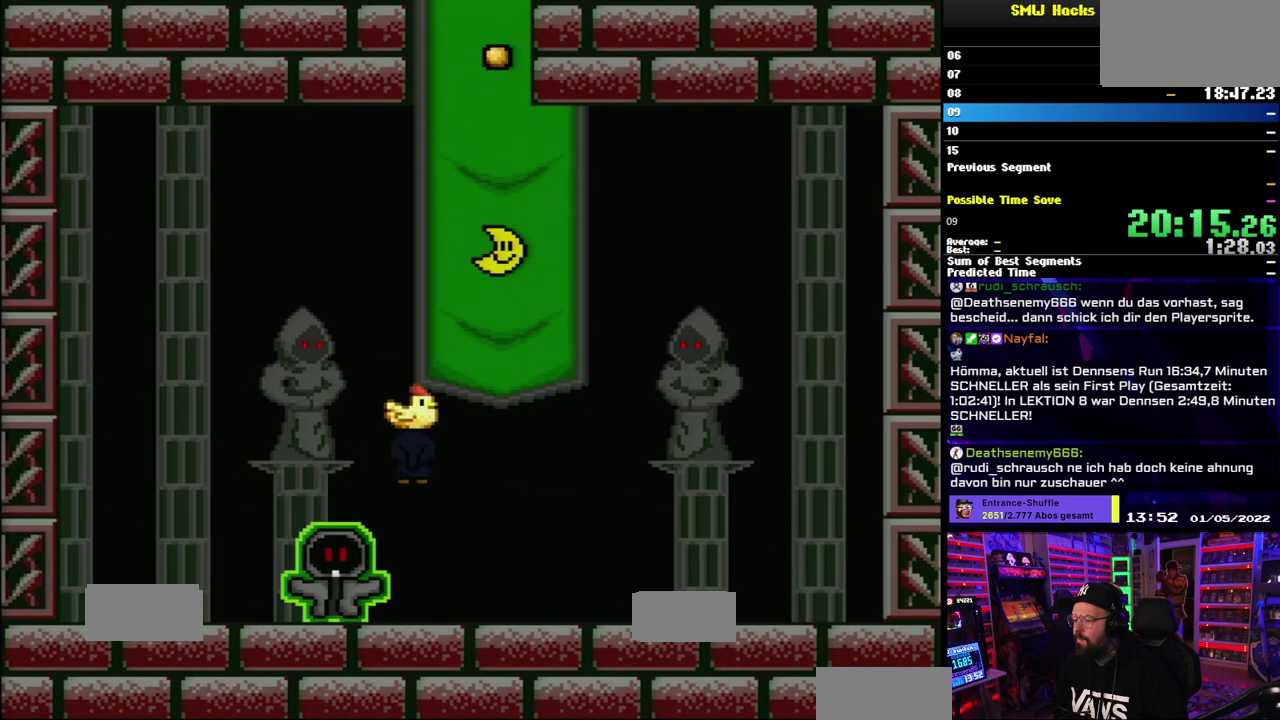
{"buttons": ["X"], "events": [[67, "A", "up"]]}
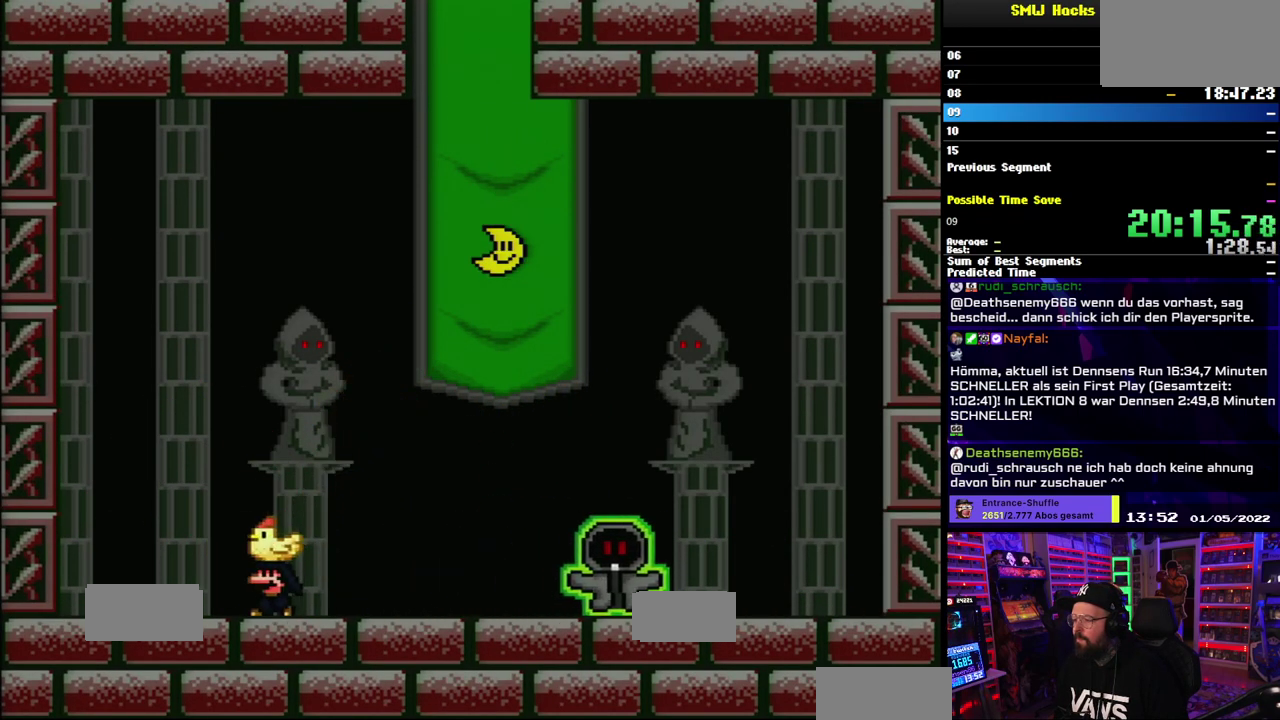
{"buttons": ["X", "DPAD_RIGHT"], "events": [[217, "DPAD_RIGHT", "down"], [333, "DPAD_RIGHT", "up"], [483, "DPAD_RIGHT", "down"]]}
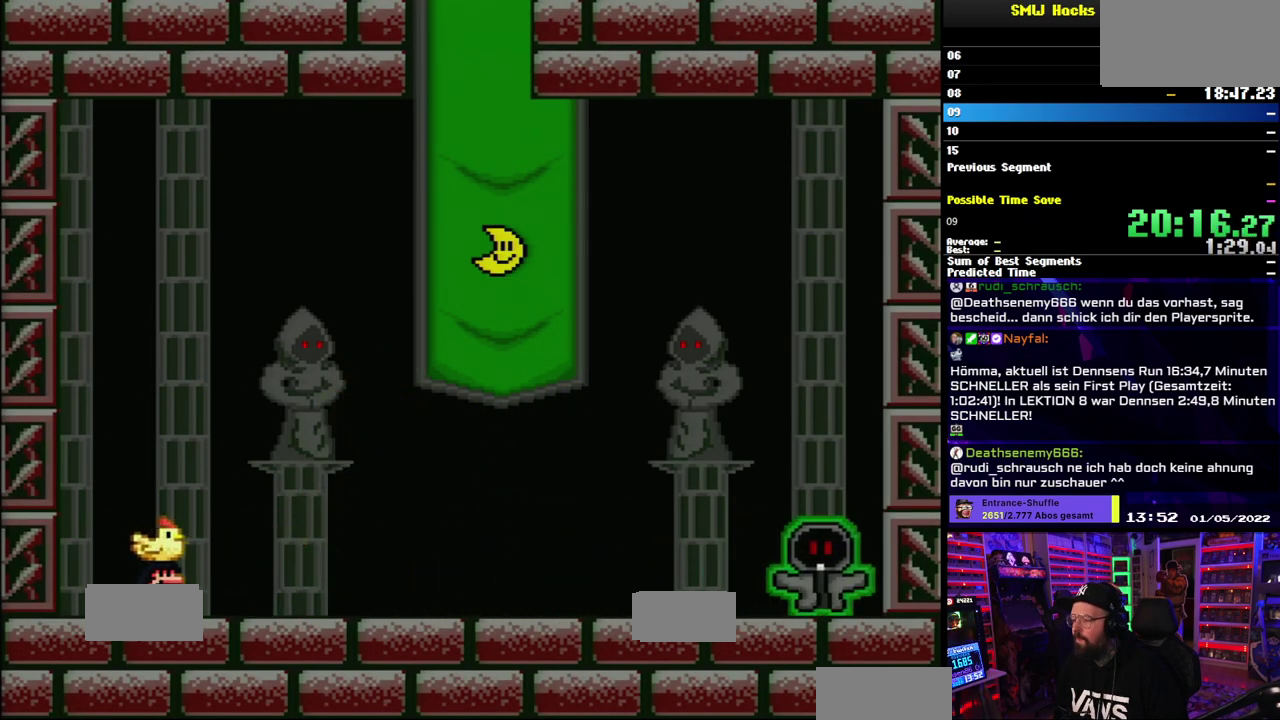
{"buttons": ["Y"], "events": [[200, "DPAD_RIGHT", "up"], [233, "X", "up"], [233, "Y", "down"]]}
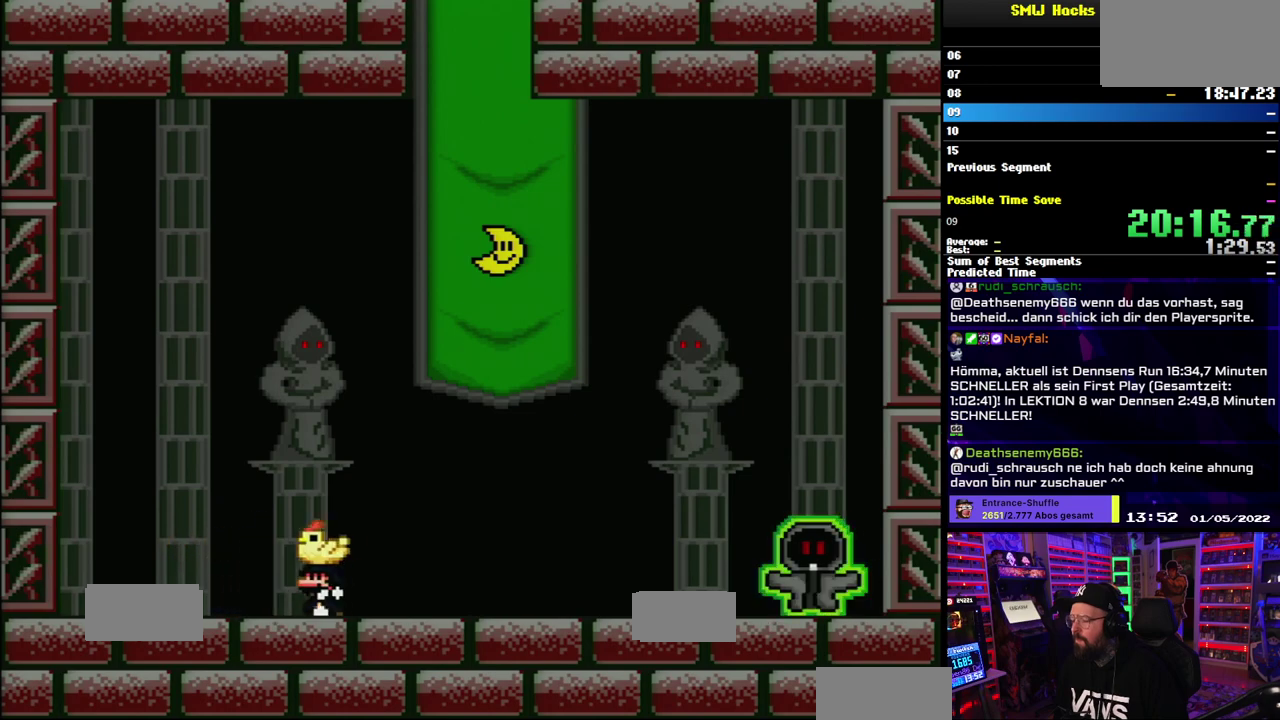
{"buttons": ["Y"], "events": []}
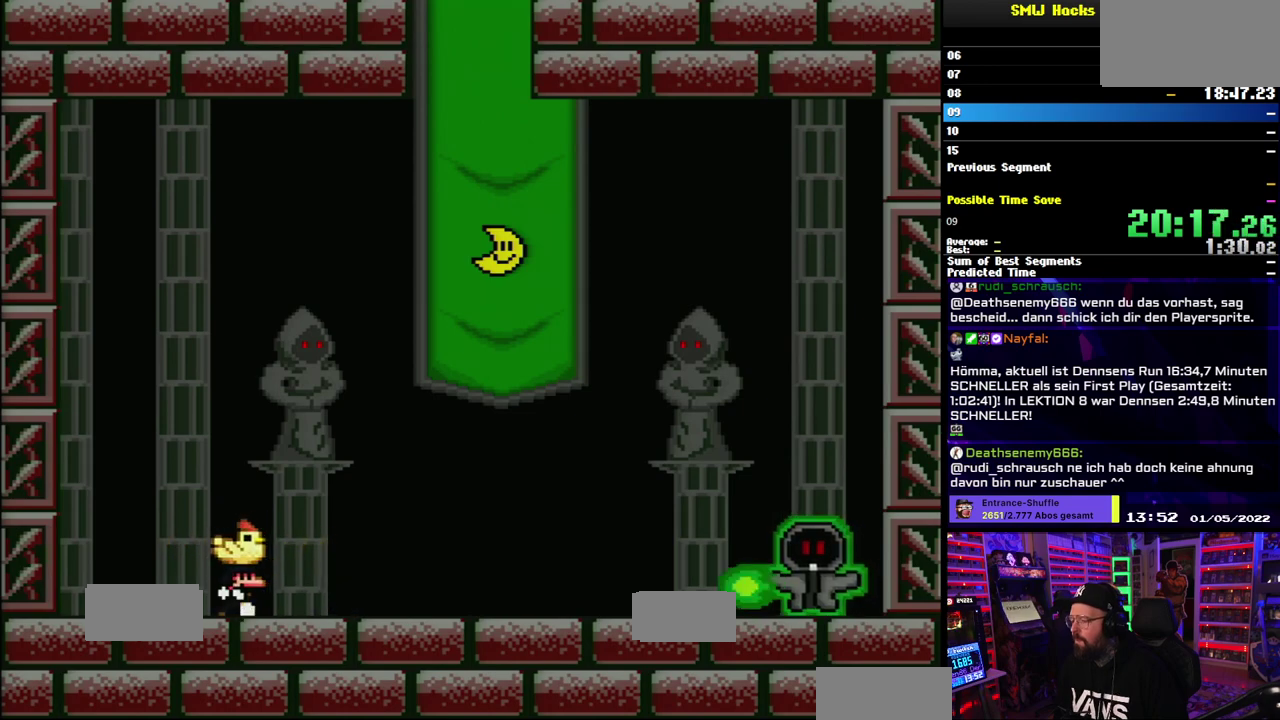
{"buttons": ["Y"], "events": []}
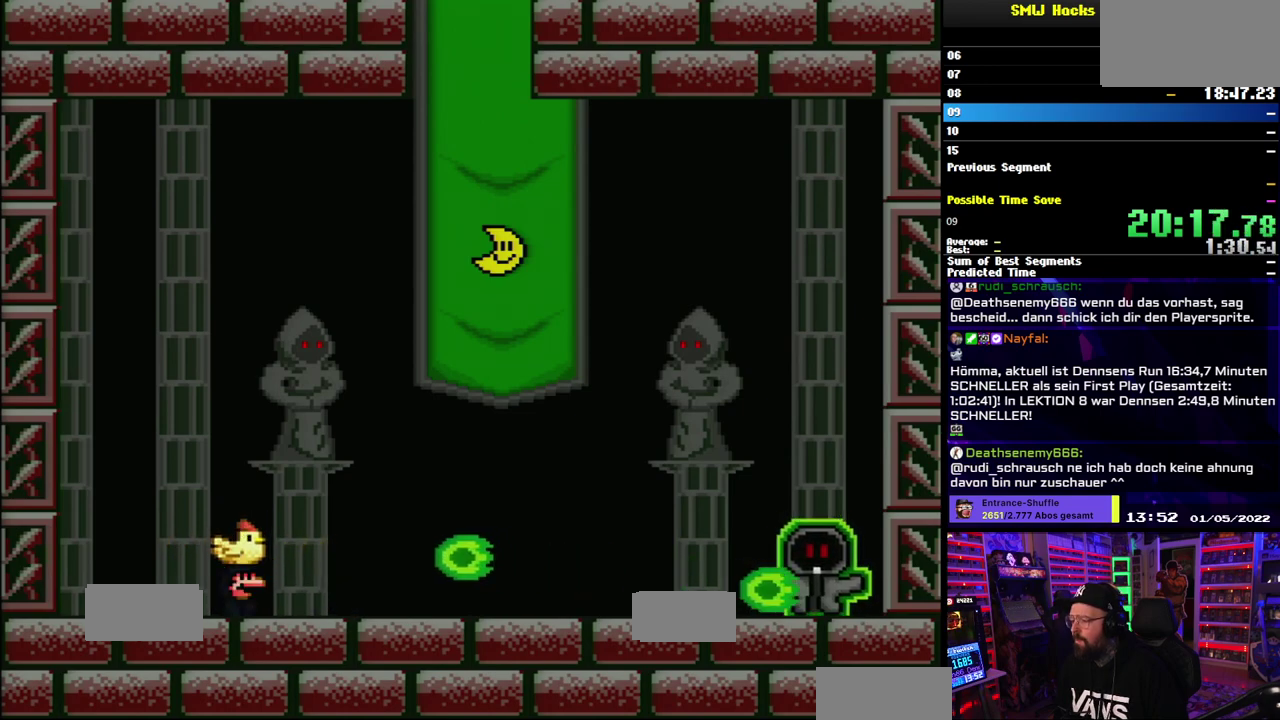
{"buttons": ["Y"], "events": [[50, "B", "down"], [250, "B", "up"]]}
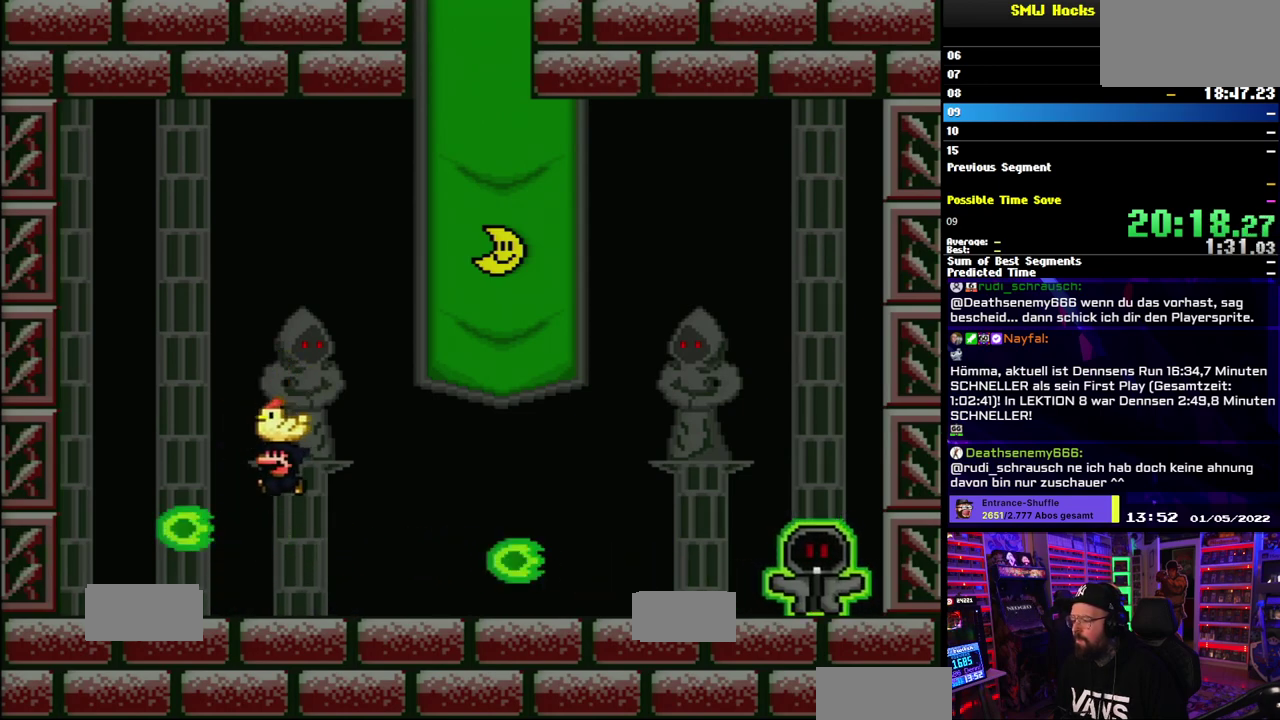
{"buttons": ["Y", "DPAD_DOWN"], "events": [[317, "DPAD_DOWN", "down"]]}
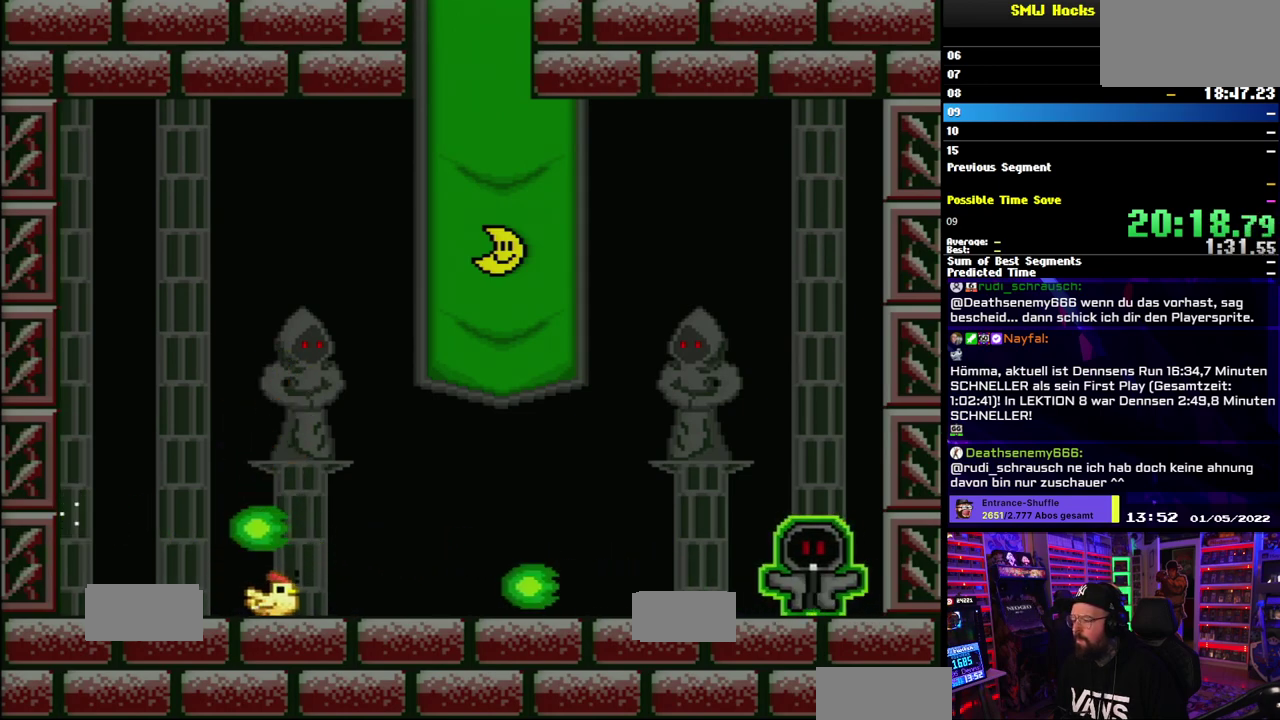
{"buttons": ["Y"], "events": [[183, "B", "down"], [267, "DPAD_DOWN", "up"], [317, "B", "up"], [417, "DPAD_DOWN", "down"], [467, "DPAD_DOWN", "up"]]}
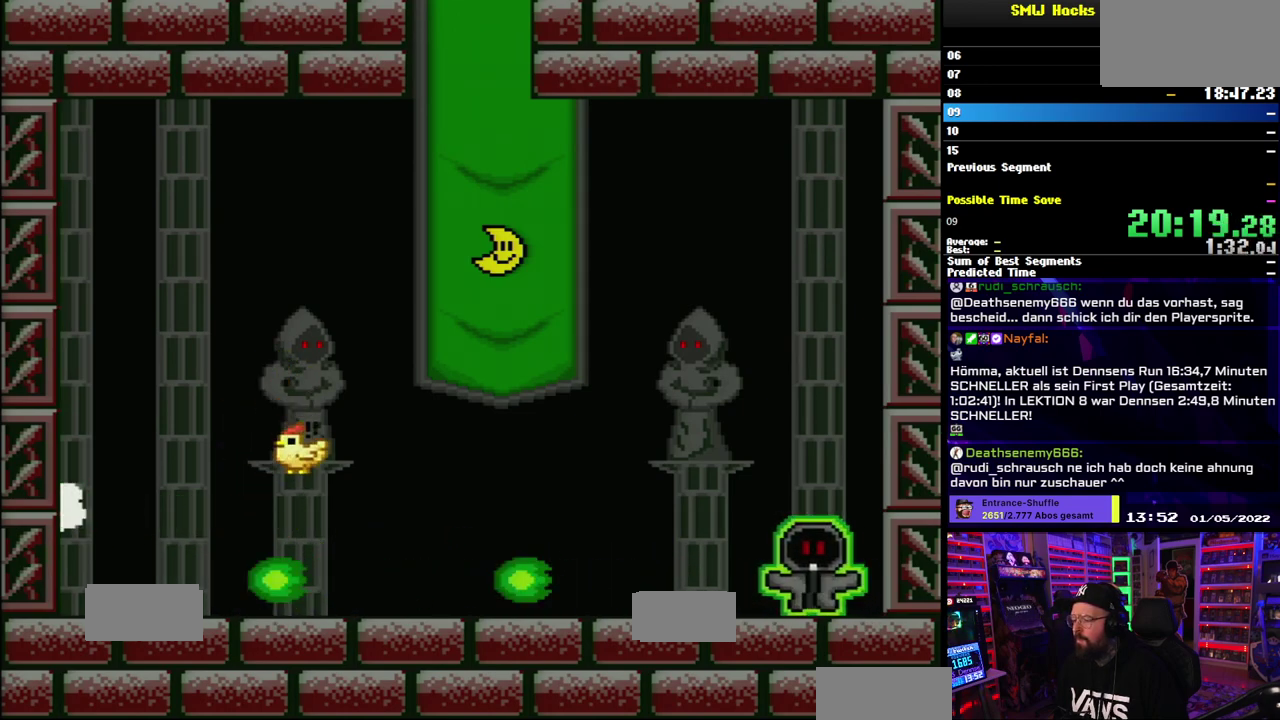
{"buttons": ["Y"], "events": [[150, "DPAD_DOWN", "down"], [300, "B", "down"], [383, "DPAD_DOWN", "up"], [433, "B", "up"]]}
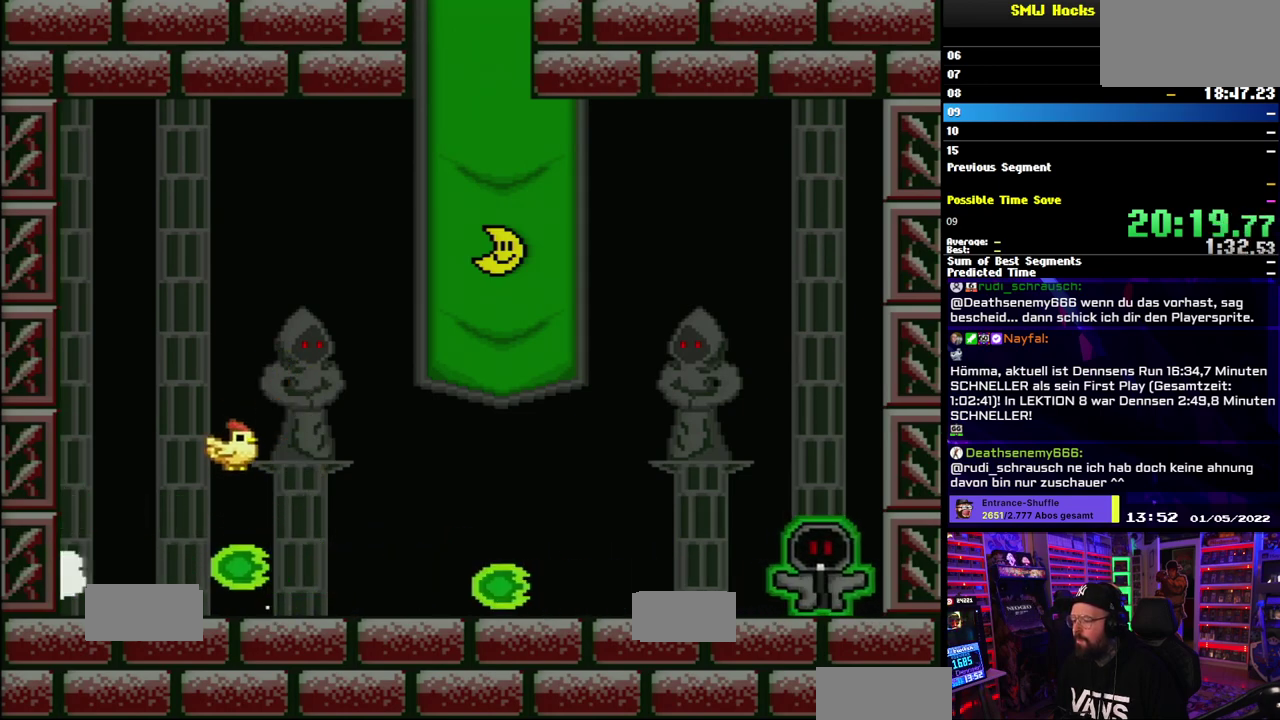
{"buttons": ["B", "Y"], "events": [[33, "B", "down"], [83, "B", "up"], [433, "B", "down"]]}
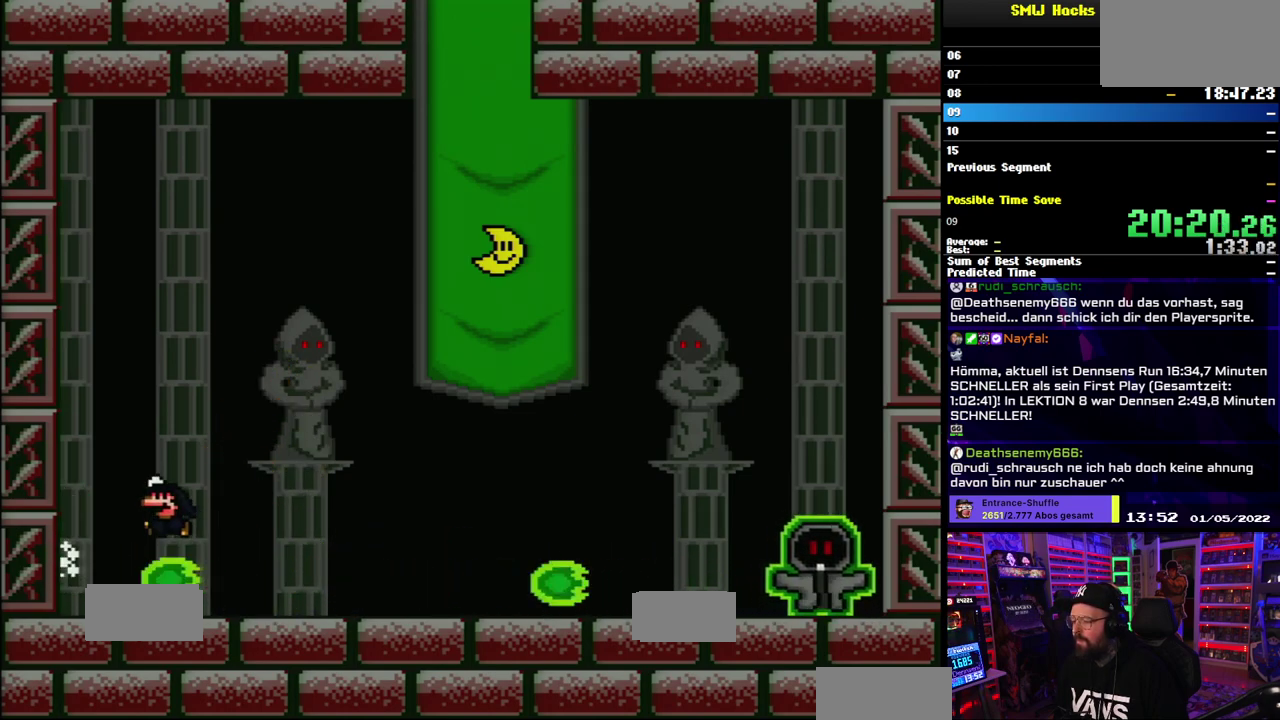
{"buttons": ["Y"], "events": [[483, "B", "up"]]}
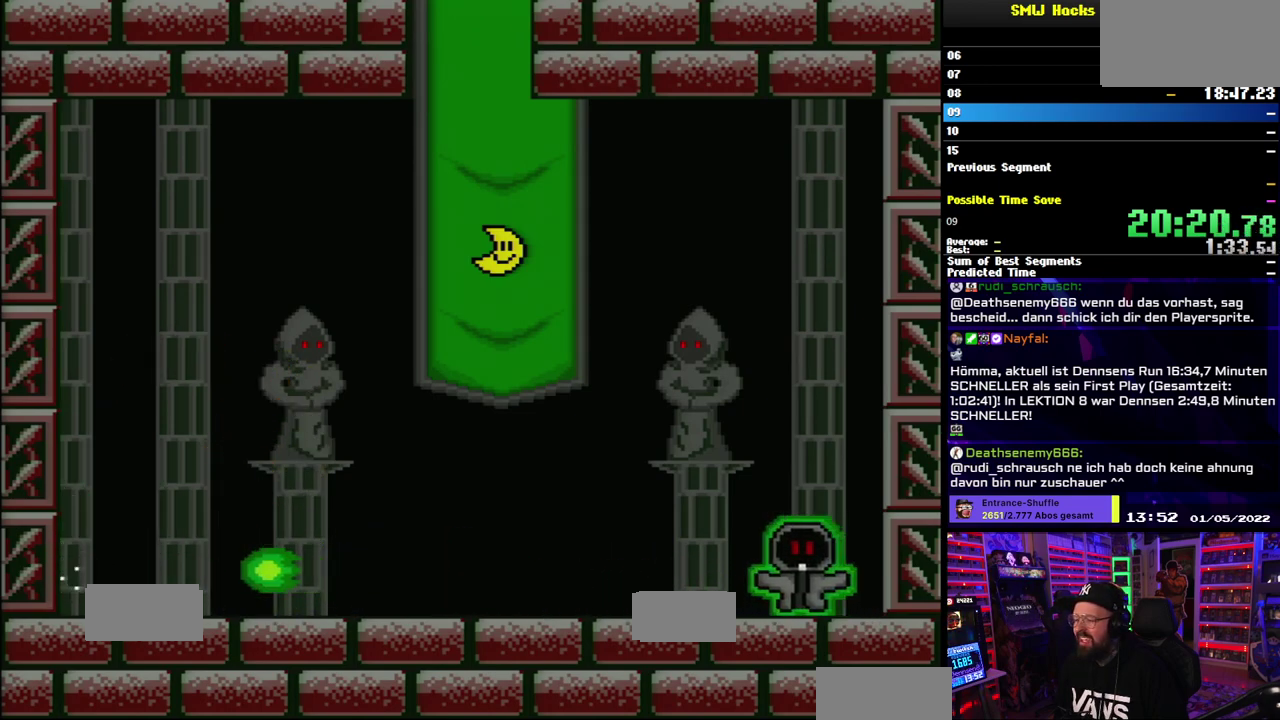
{"buttons": ["Y"], "events": []}
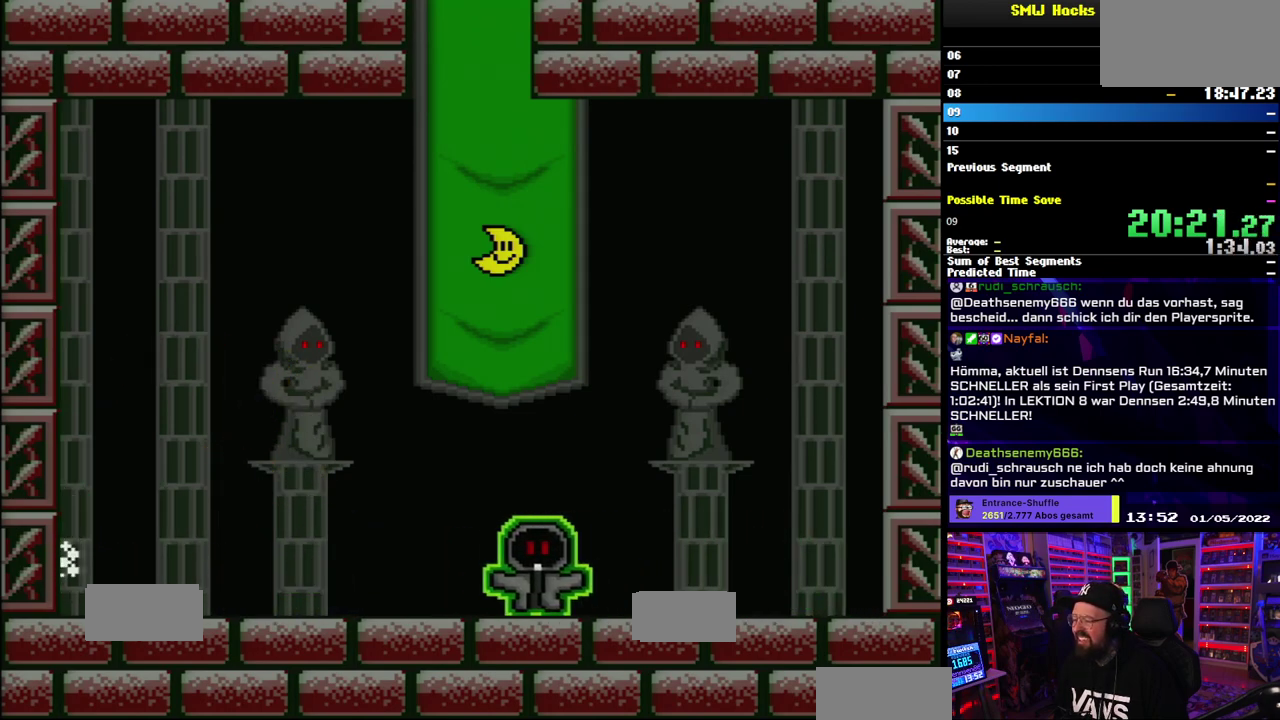
{"buttons": ["Y"], "events": [[33, "B", "down"], [167, "B", "up"]]}
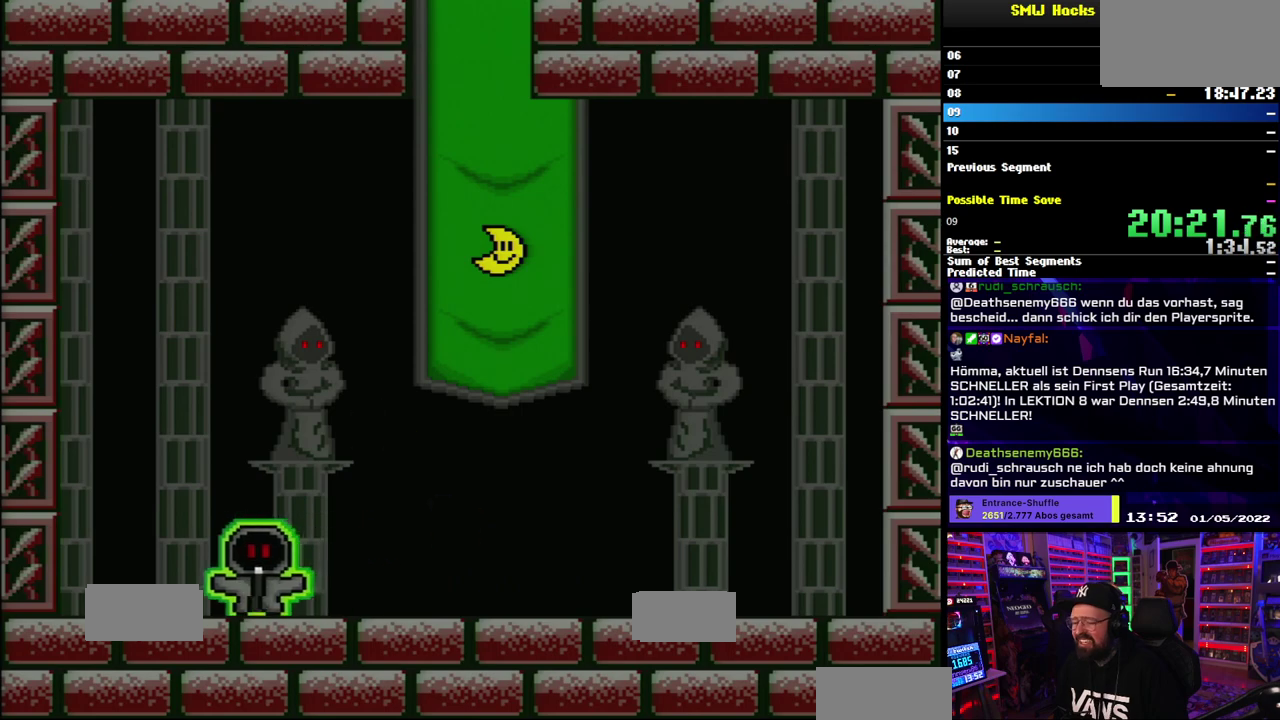
{"buttons": ["B", "Y"], "events": [[483, "B", "down"]]}
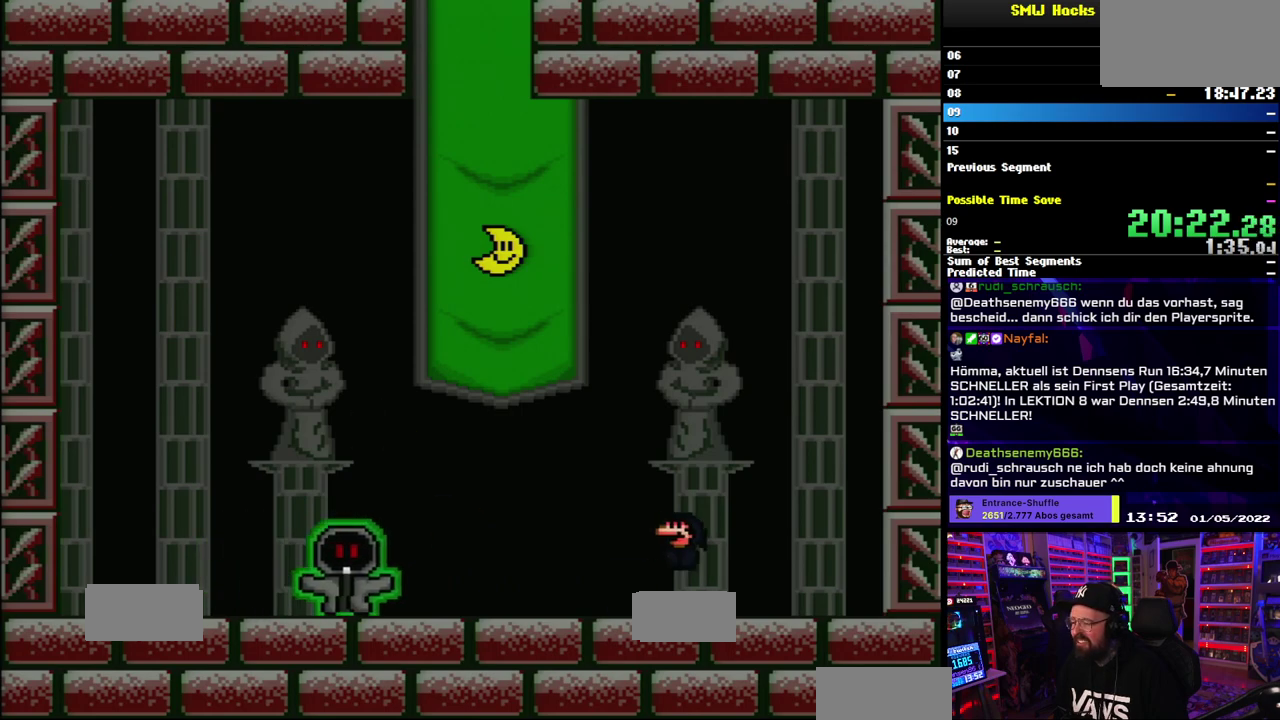
{"buttons": ["Y"], "events": [[233, "B", "up"], [350, "B", "down"], [433, "B", "up"]]}
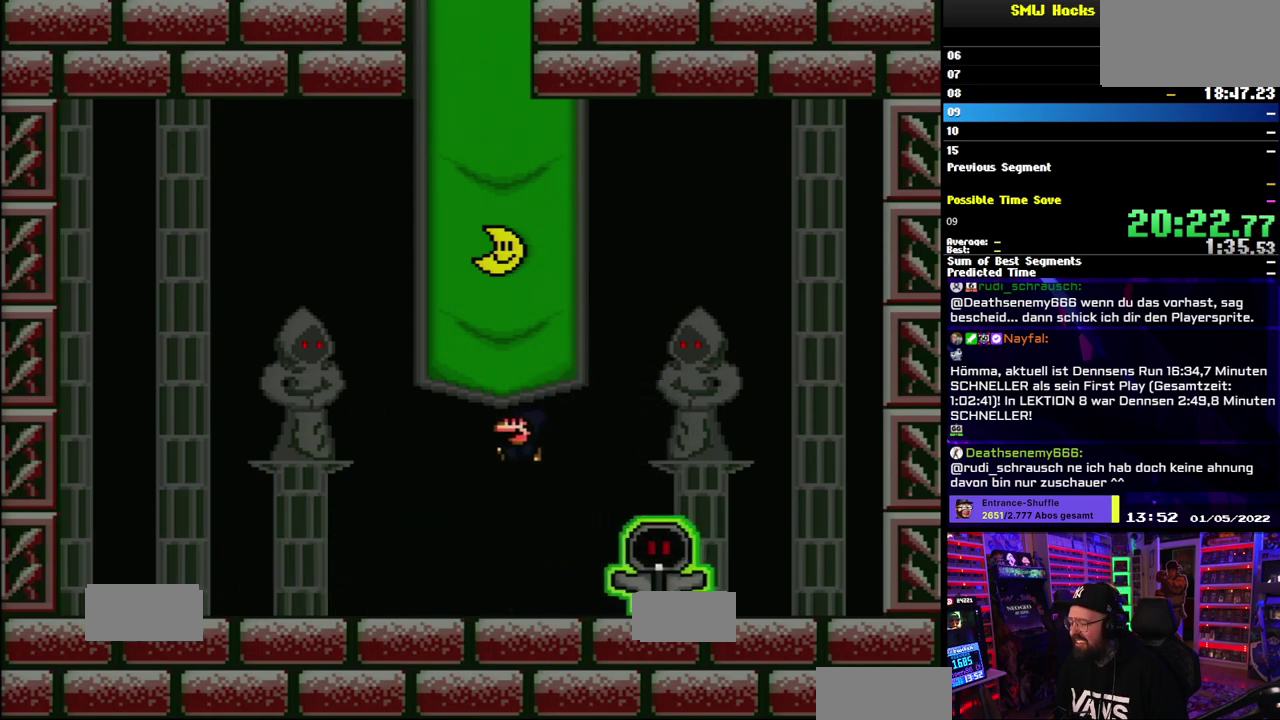
{"buttons": ["Y"], "events": []}
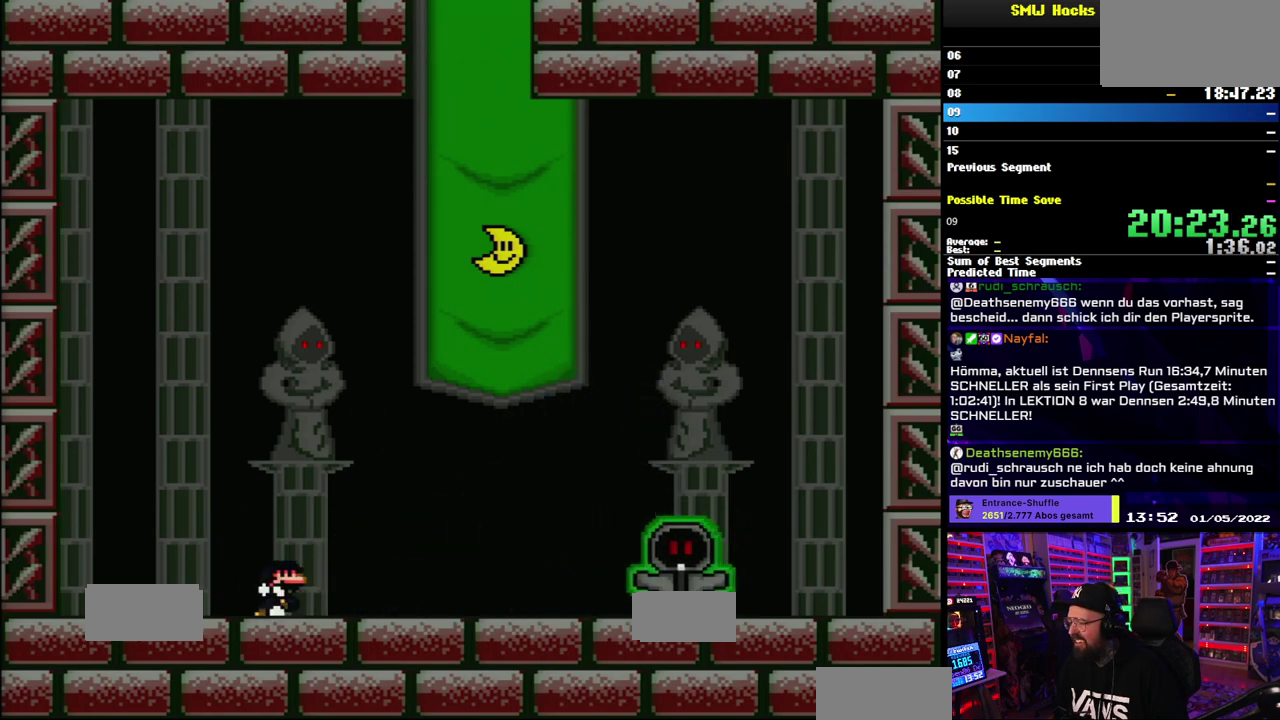
{"buttons": ["Y"], "events": [[233, "B", "down"], [367, "B", "up"]]}
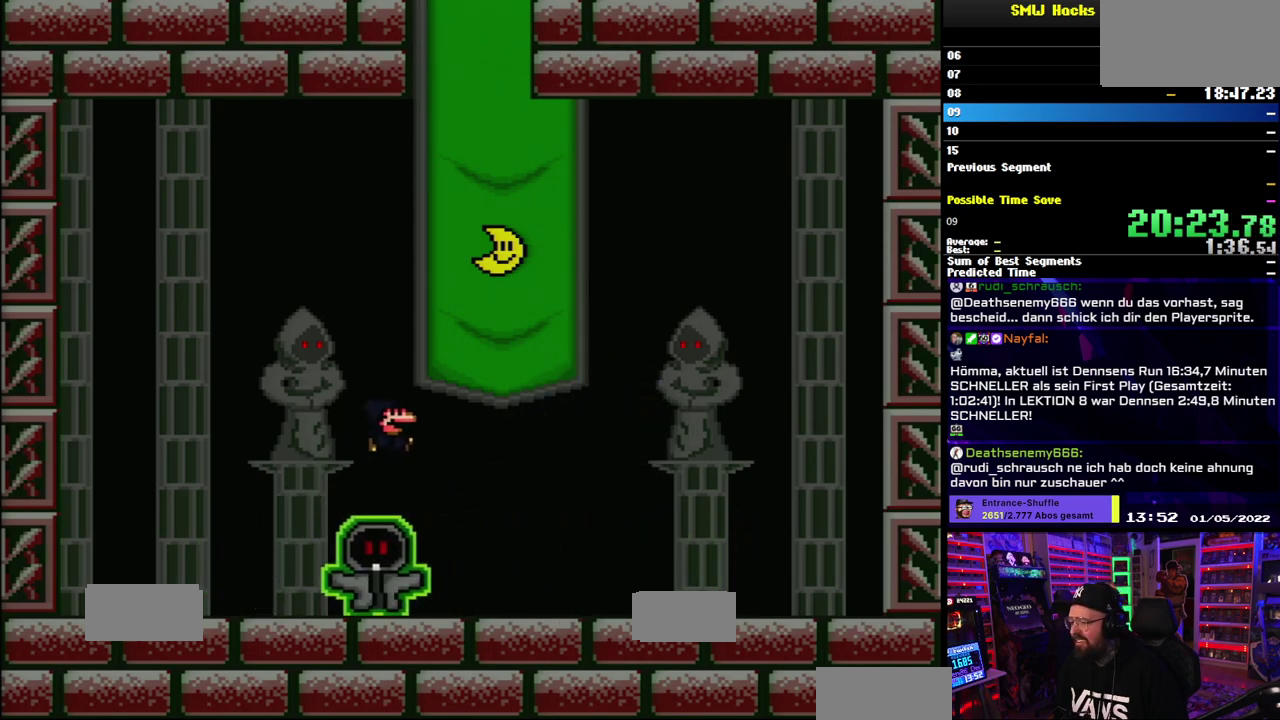
{"buttons": ["Y"], "events": []}
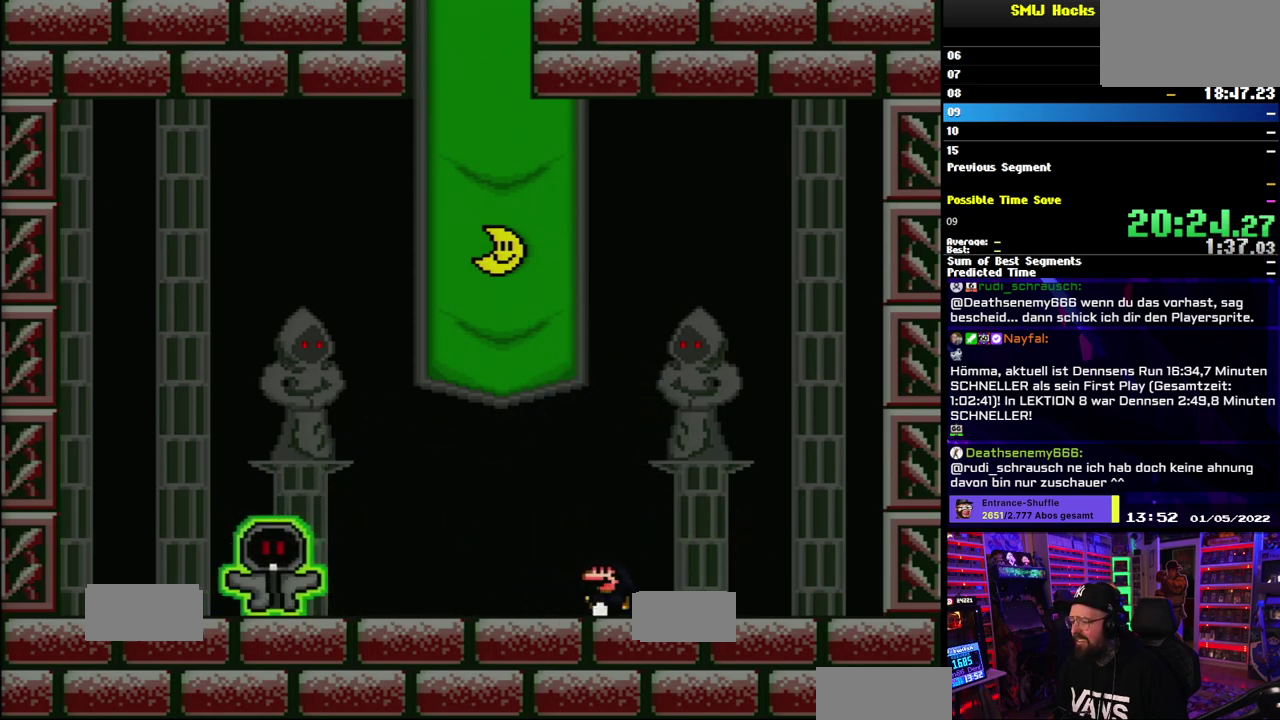
{"buttons": ["B", "Y"], "events": [[250, "B", "down"]]}
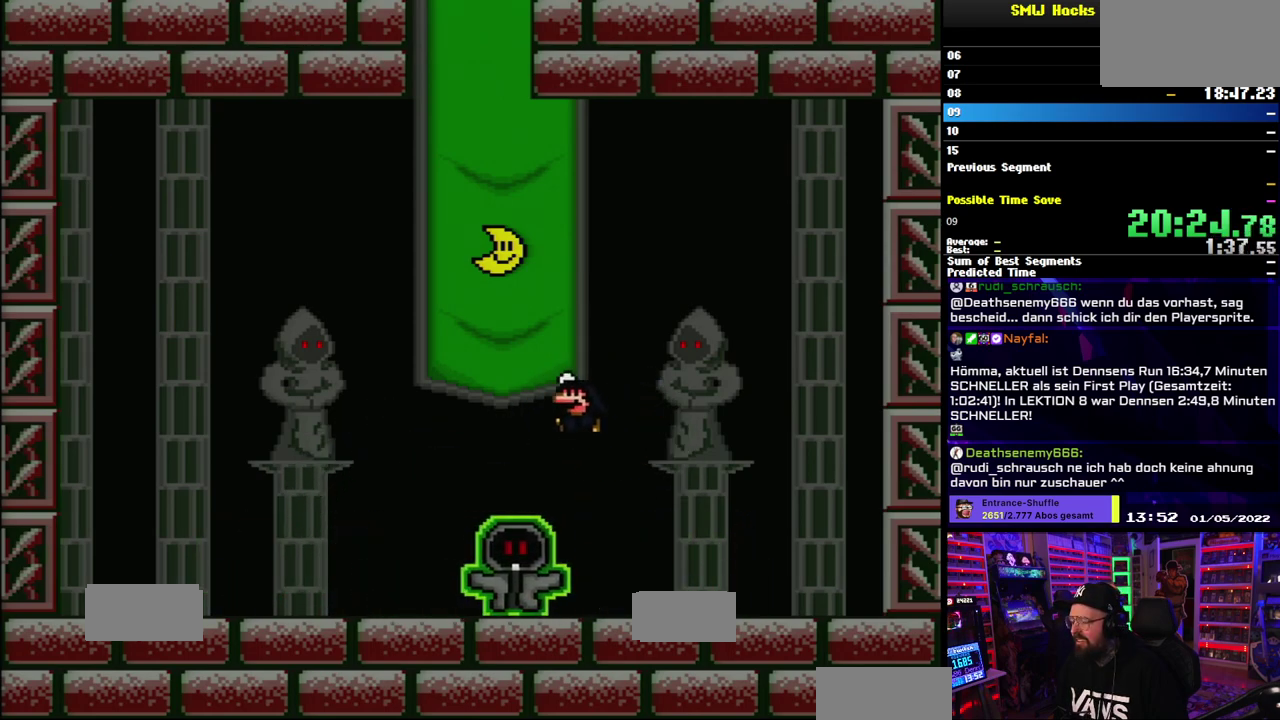
{"buttons": ["A", "X"], "events": [[17, "B", "up"], [300, "Y", "up"], [317, "X", "down"], [483, "A", "down"]]}
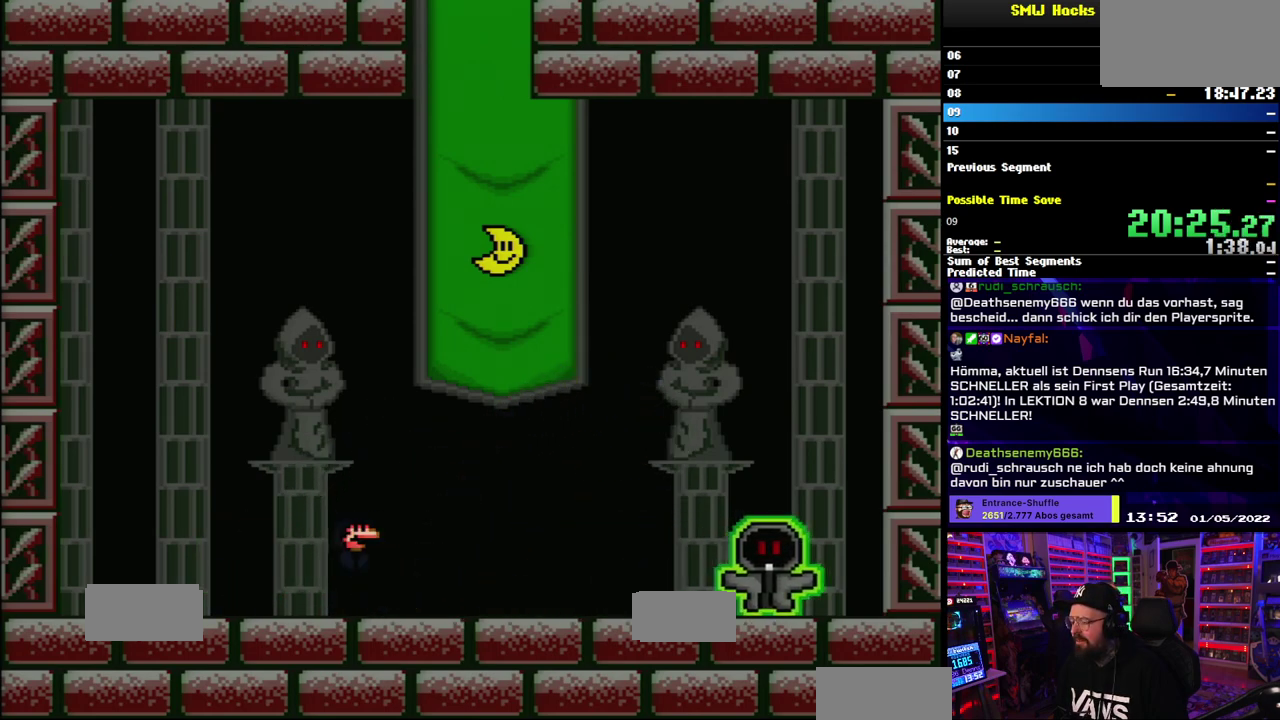
{"buttons": ["X"], "events": [[33, "A", "up"], [183, "A", "down"], [267, "A", "up"]]}
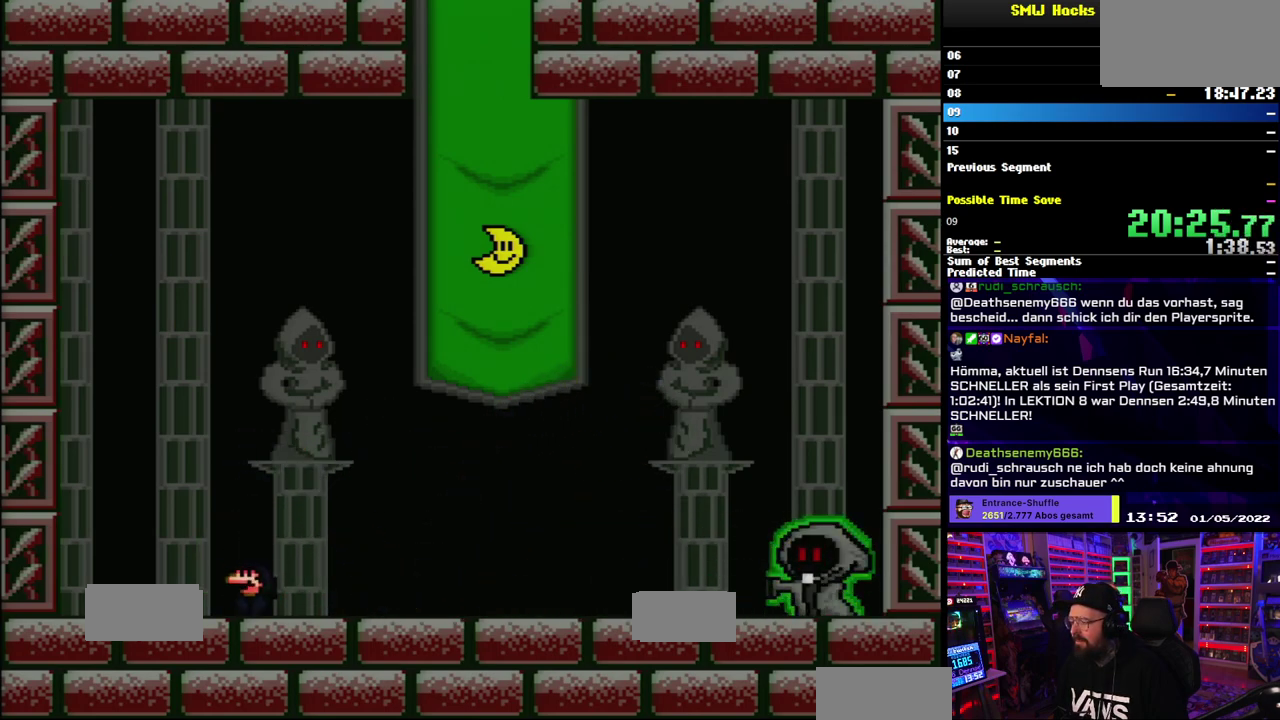
{"buttons": ["Y"], "events": [[417, "X", "up"], [433, "Y", "down"]]}
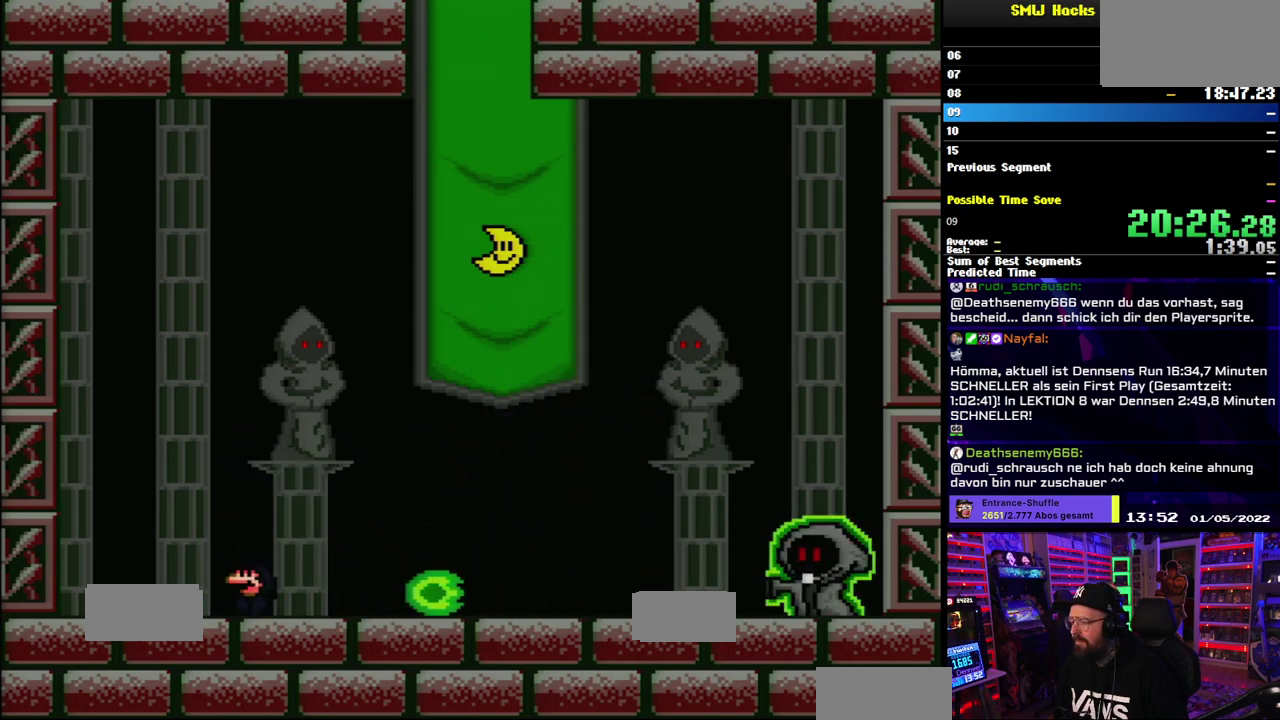
{"buttons": ["Y"], "events": [[50, "B", "down"], [150, "B", "up"]]}
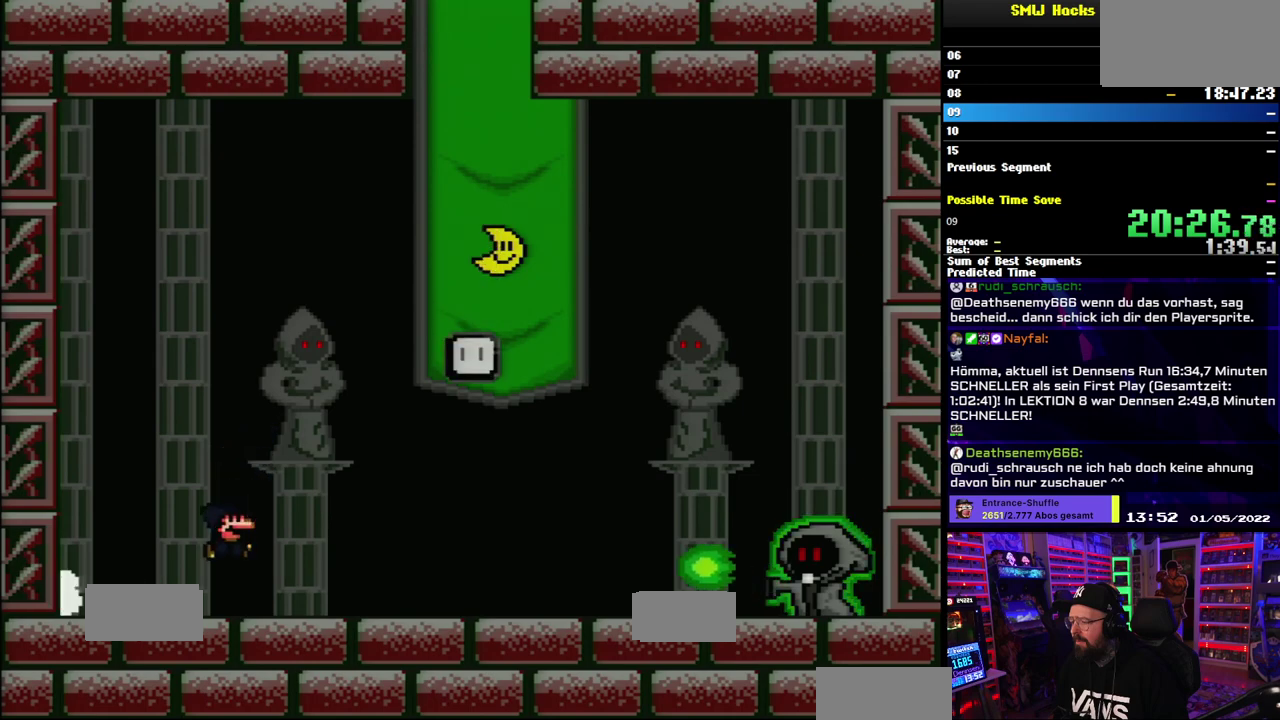
{"buttons": ["Y", "DPAD_RIGHT"], "events": [[467, "DPAD_RIGHT", "down"]]}
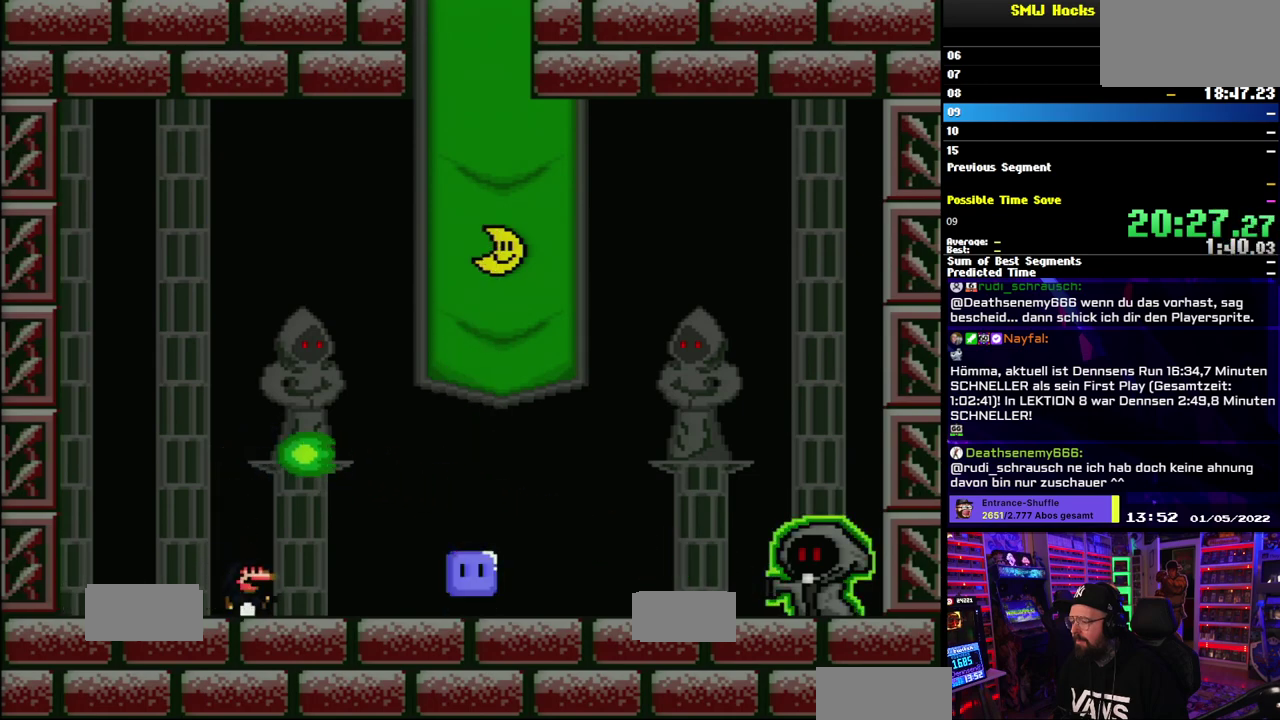
{"buttons": ["DPAD_RIGHT"], "events": [[383, "Y", "up"]]}
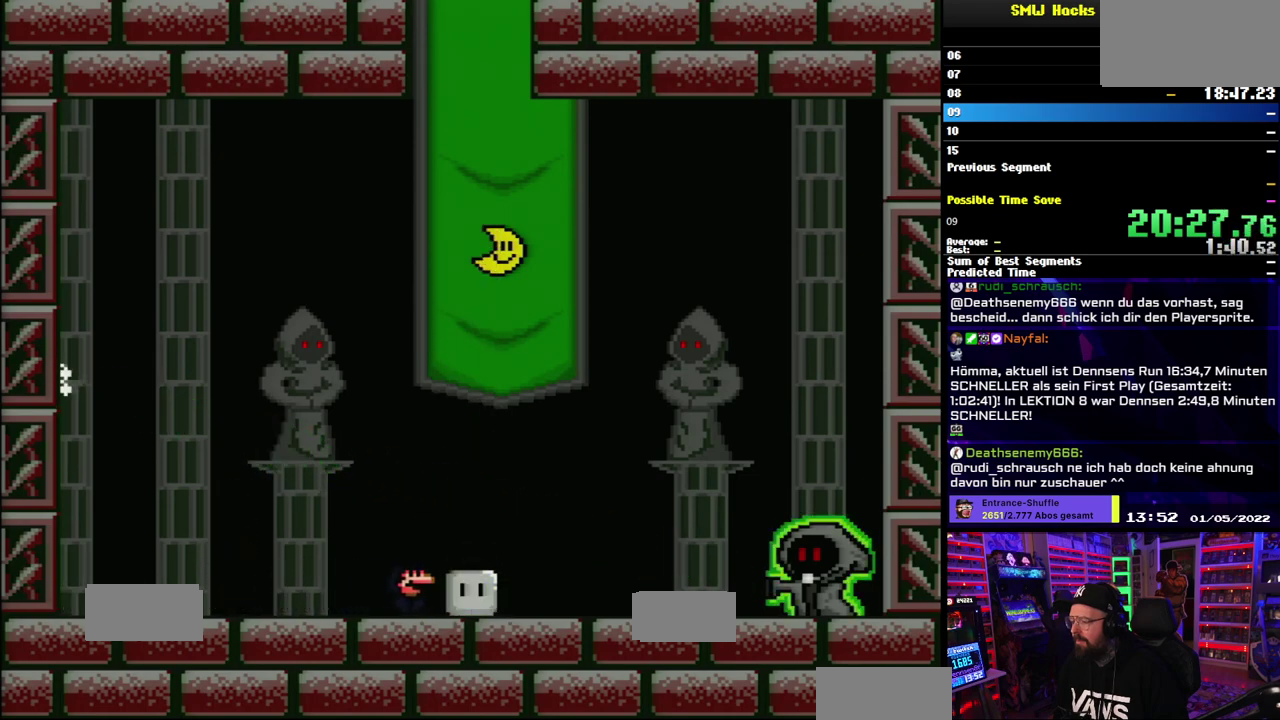
{"buttons": ["Y"], "events": [[83, "DPAD_RIGHT", "up"], [200, "Y", "down"]]}
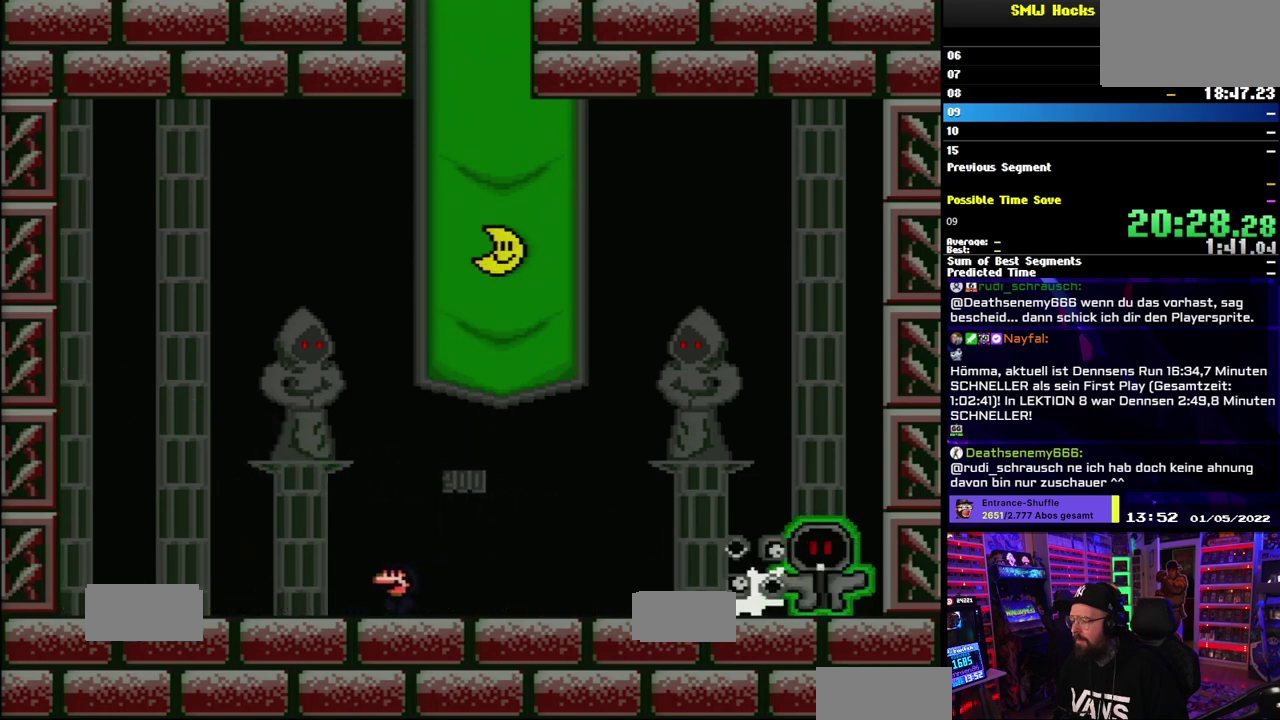
{"buttons": ["Y"], "events": []}
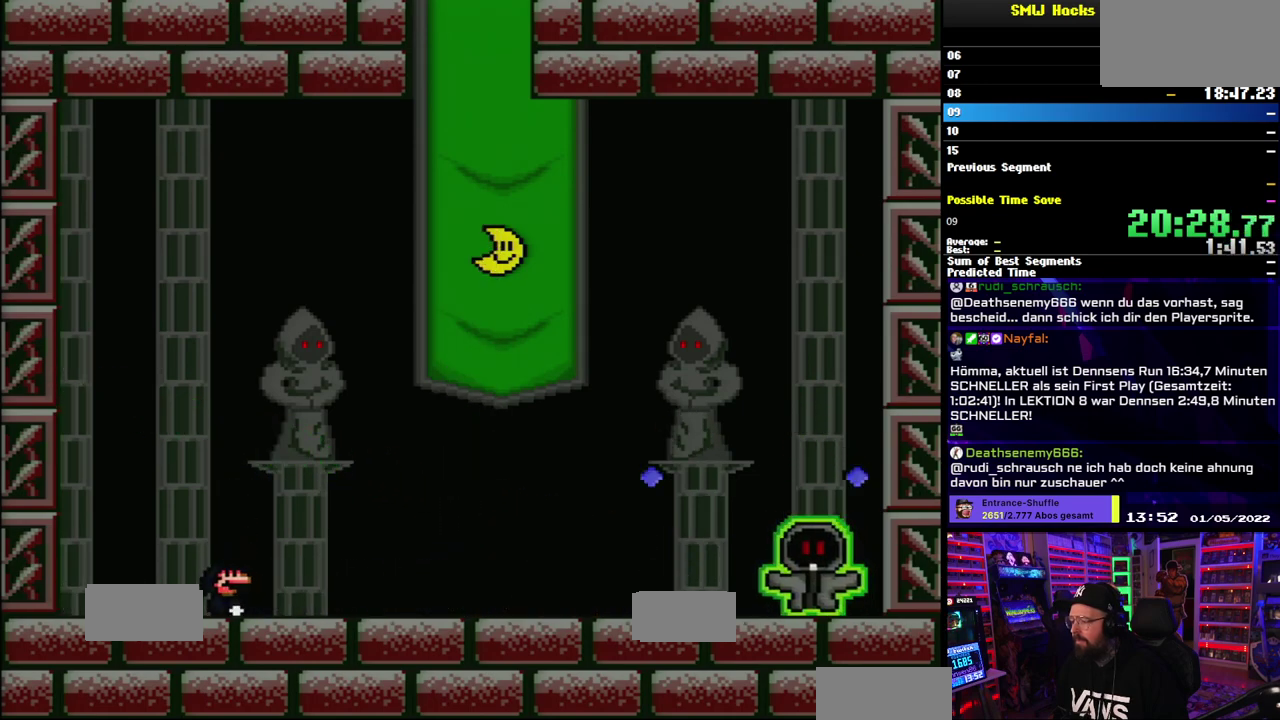
{"buttons": ["Y"], "events": []}